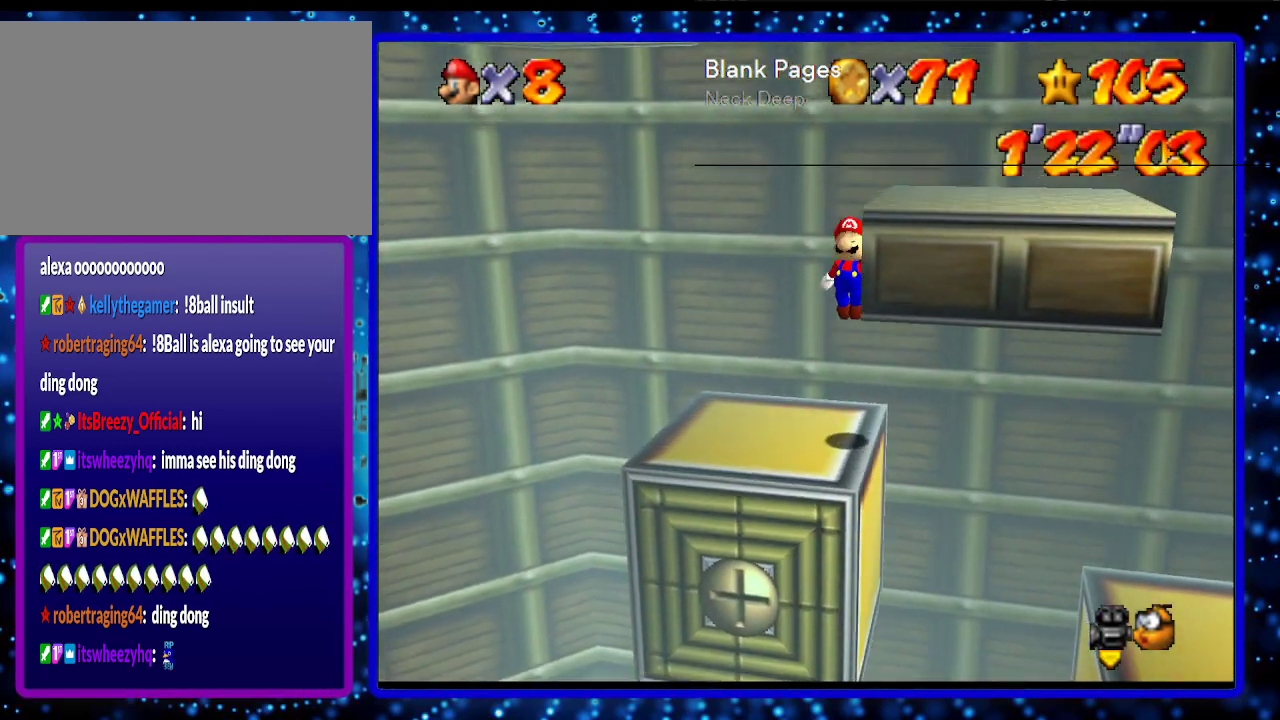
Gameplay with a controller (Nintendo layout); each line is a JSON object with the inputs held at the frame after it. "events" lists button and stick changes between this image and that frame as [ms after this image, input, new state], when the widget could be followed in between. Not read: L3 R3.
{"buttons": ["A"], "left_stick": "center", "events": [[50, "left_stick", "right"], [133, "A", "up"], [333, "left_stick", "center"], [417, "A", "down"]]}
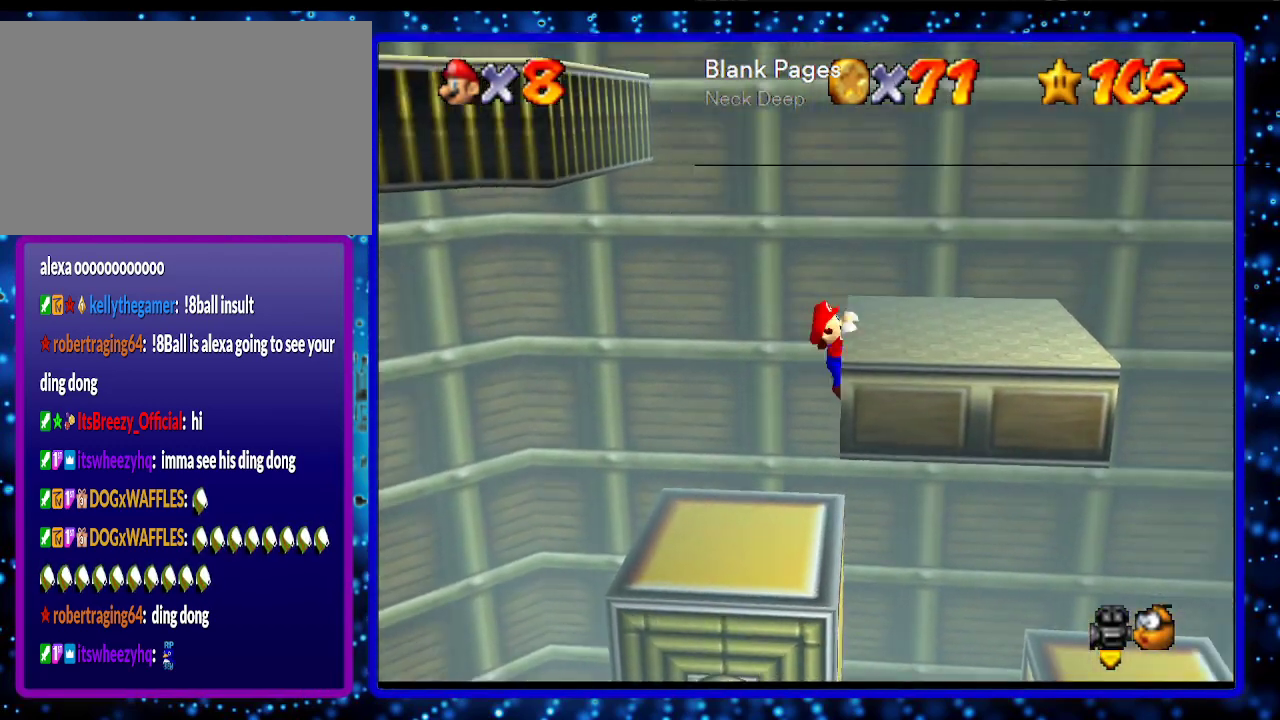
{"buttons": [], "left_stick": "right", "events": [[50, "A", "up"], [117, "A", "down"], [233, "A", "up"], [333, "left_stick", "right"]]}
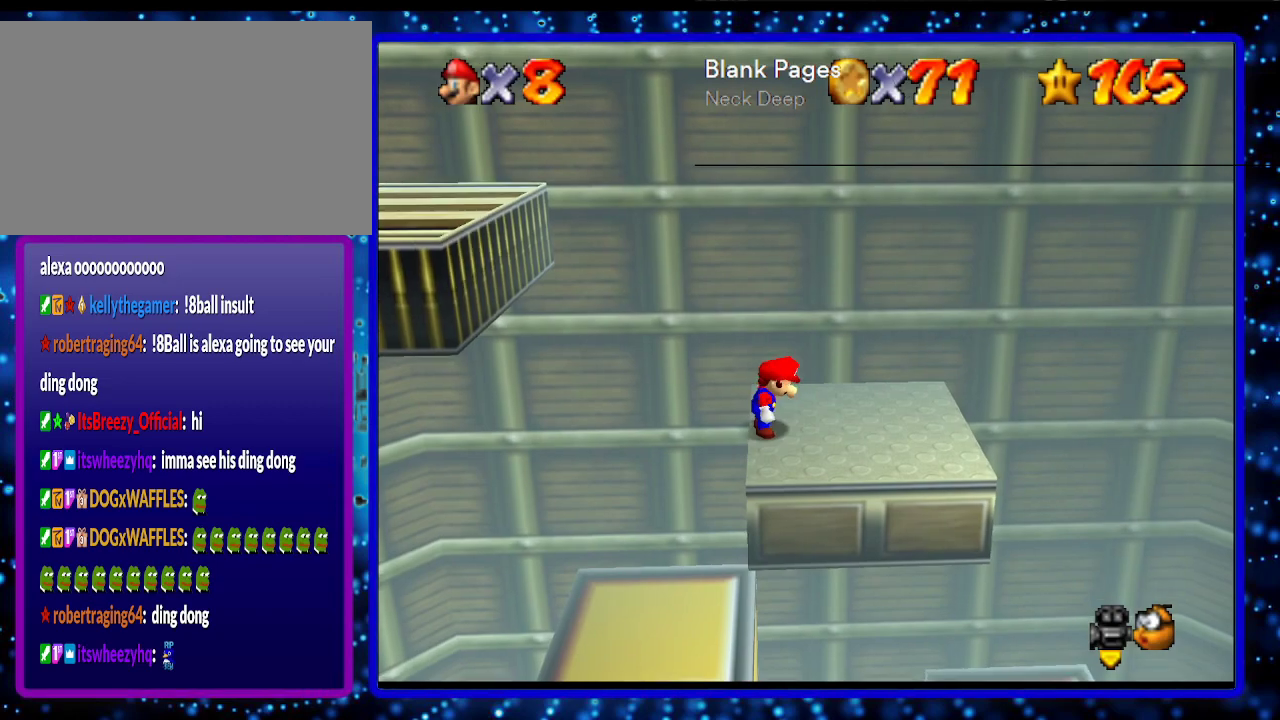
{"buttons": [], "left_stick": "right", "events": []}
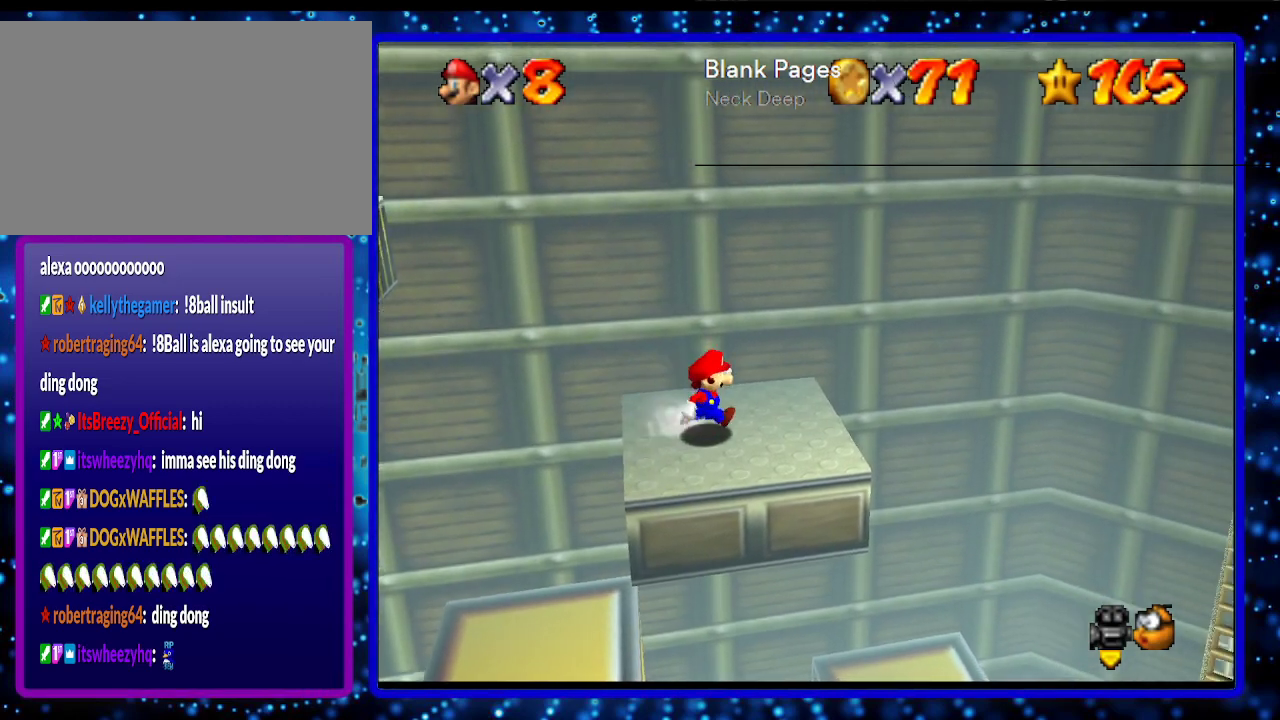
{"buttons": ["A"], "left_stick": "left", "events": [[83, "left_stick", "left"], [483, "A", "down"]]}
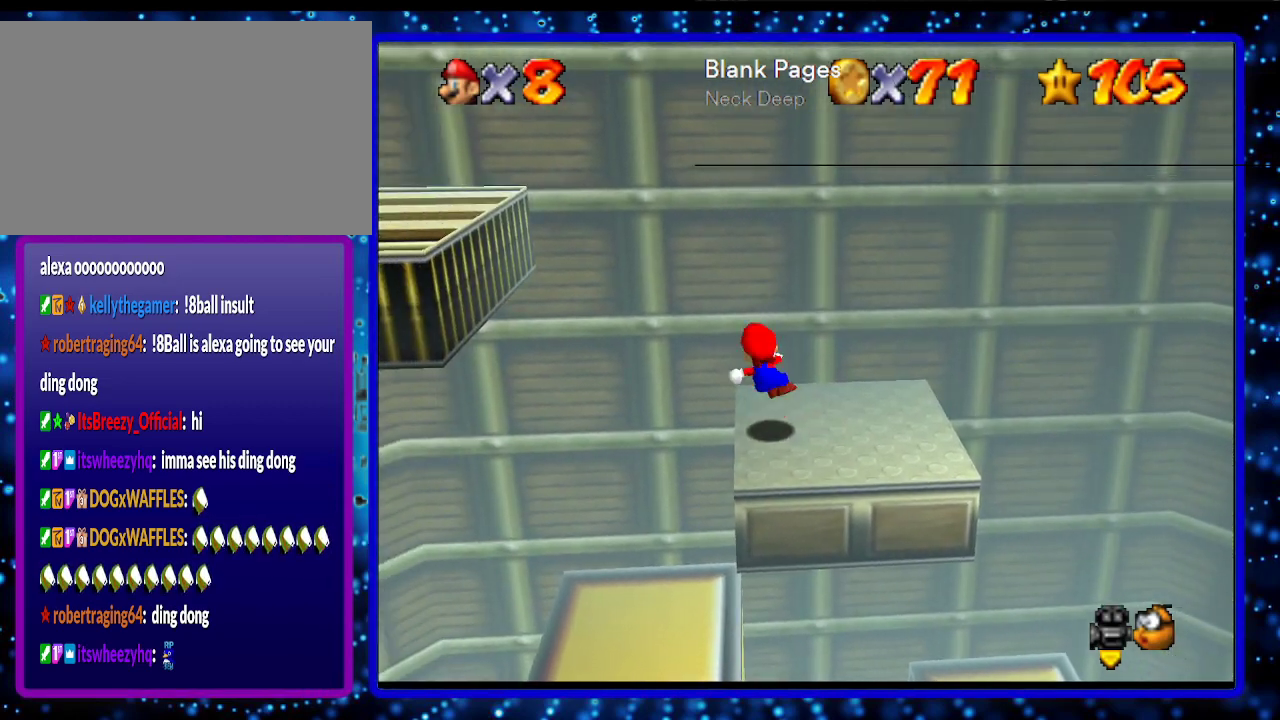
{"buttons": ["A"], "left_stick": "left", "events": []}
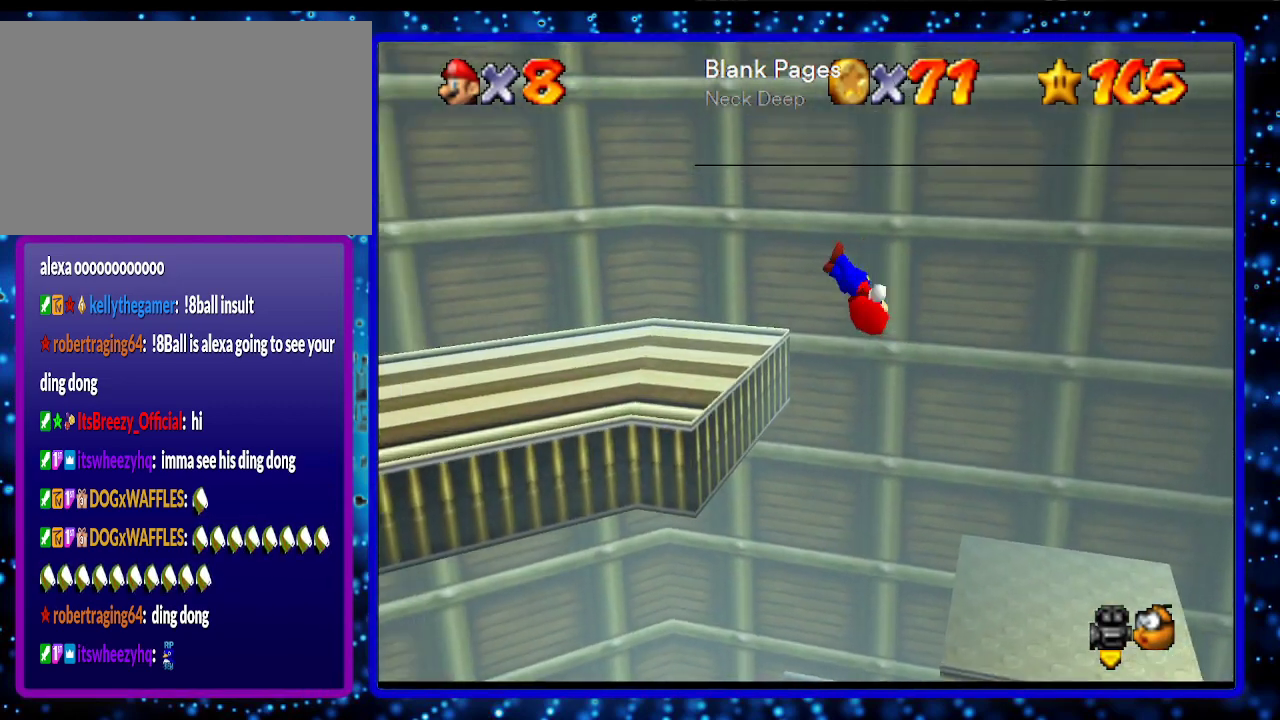
{"buttons": [], "left_stick": "up-left", "events": [[50, "A", "up"], [267, "C_RIGHT", "down"], [367, "left_stick", "up-left"], [417, "C_RIGHT", "up"]]}
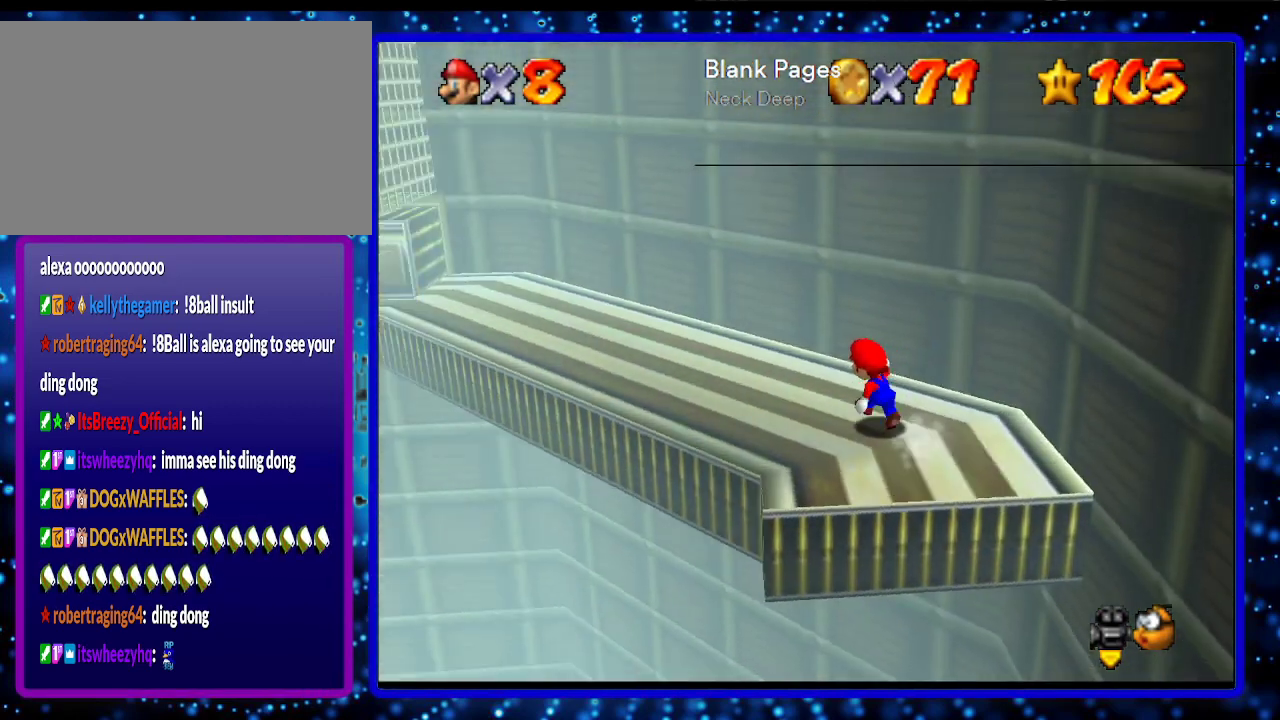
{"buttons": [], "left_stick": "up-left", "events": [[200, "B", "down"], [333, "B", "up"]]}
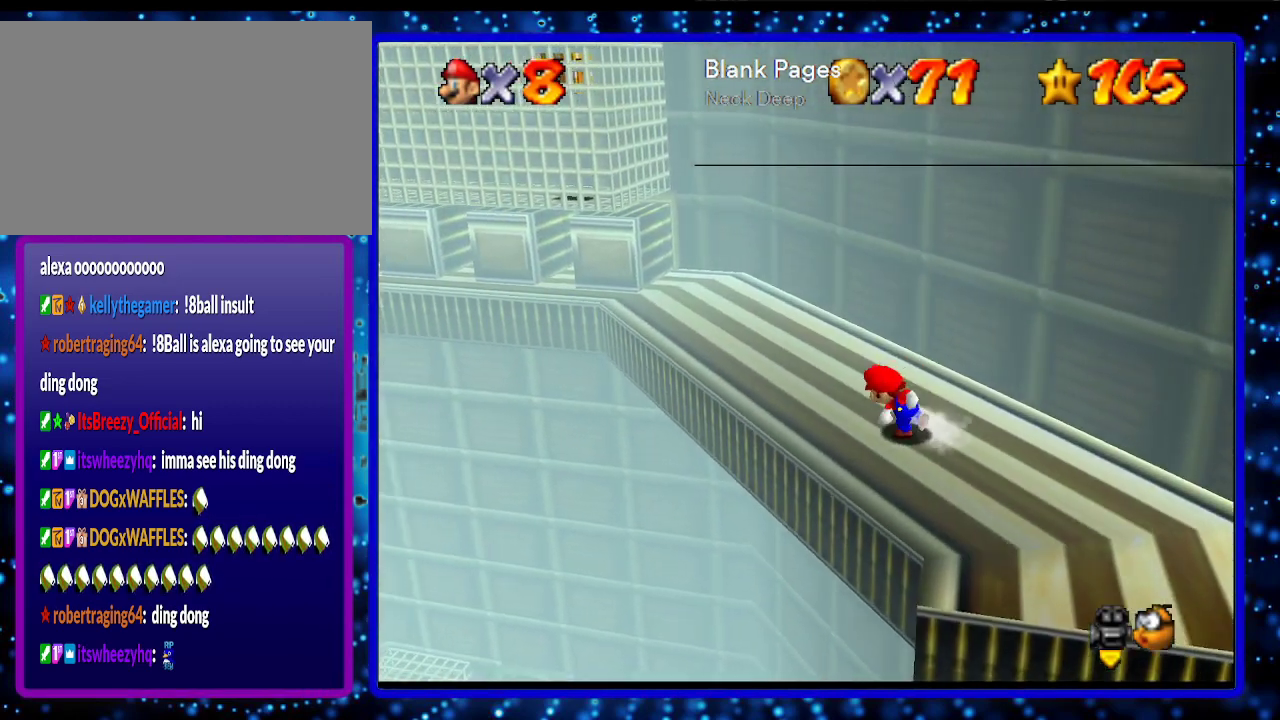
{"buttons": [], "left_stick": "up-left", "events": [[333, "A", "down"], [483, "A", "up"]]}
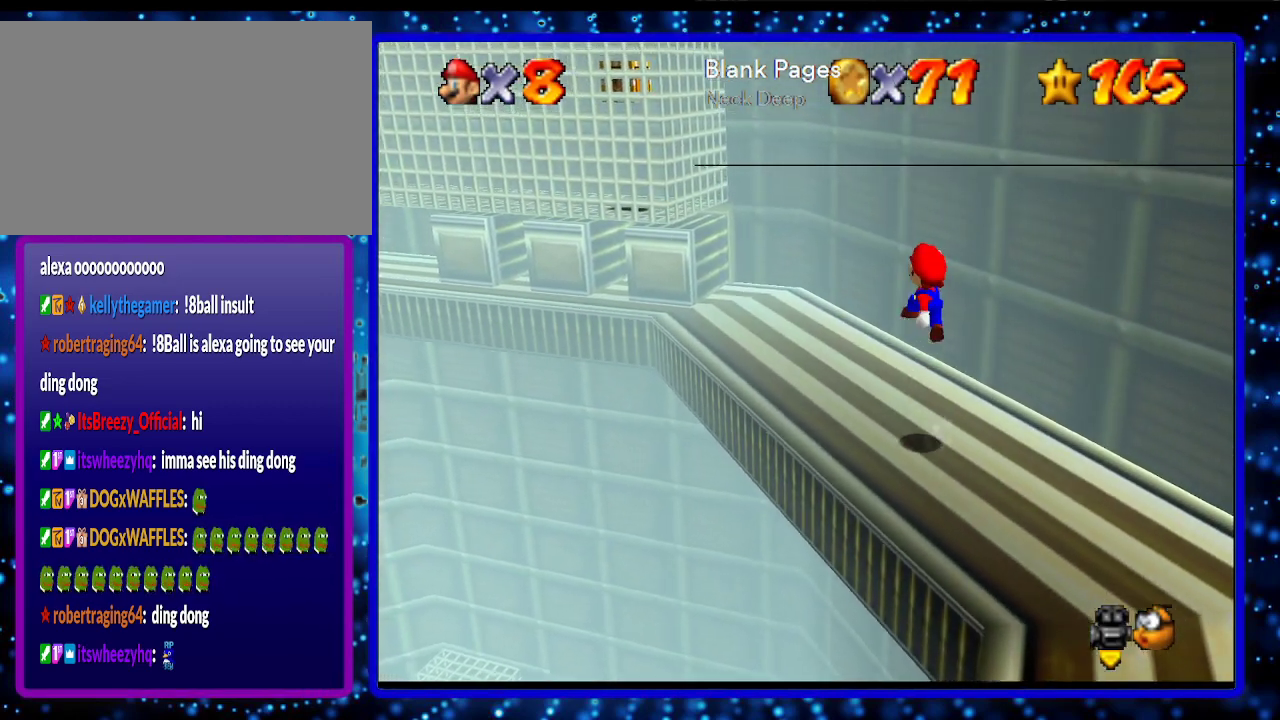
{"buttons": [], "left_stick": "up", "events": [[367, "B", "down"], [367, "left_stick", "up"], [417, "B", "up"]]}
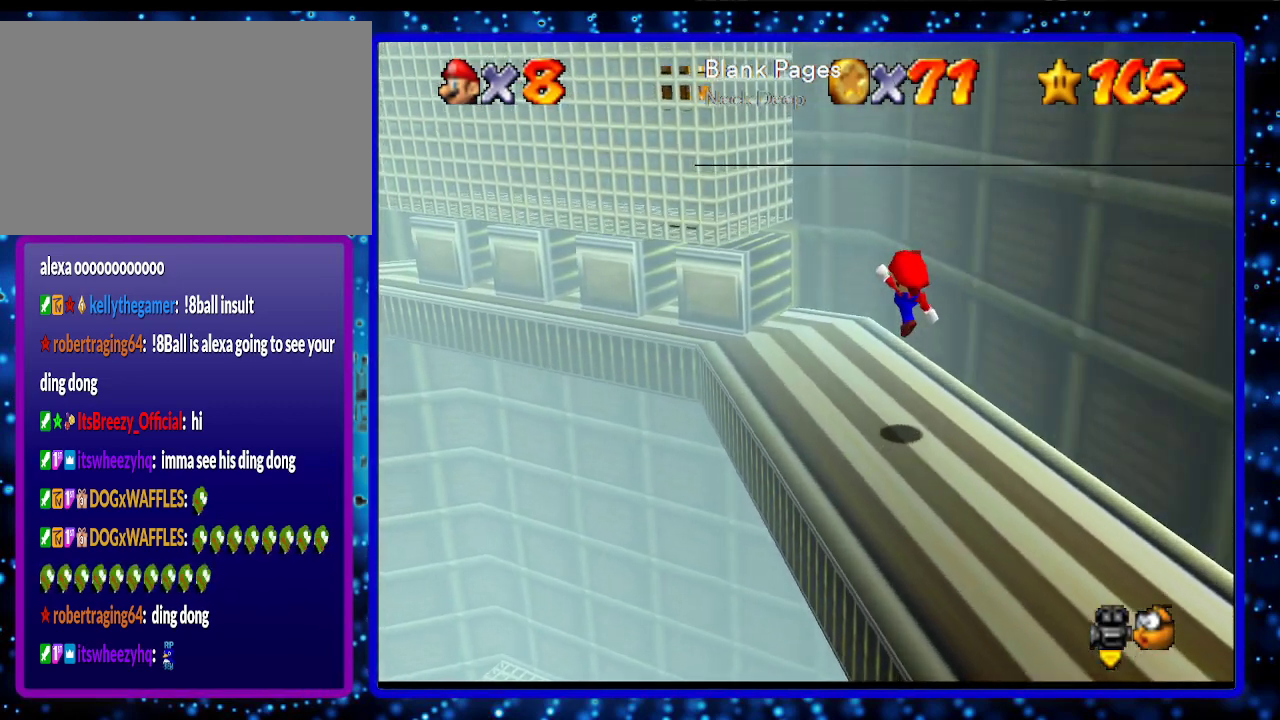
{"buttons": ["A"], "left_stick": "up", "events": [[17, "A", "down"], [17, "B", "down"], [150, "A", "up"], [150, "B", "up"], [417, "A", "down"]]}
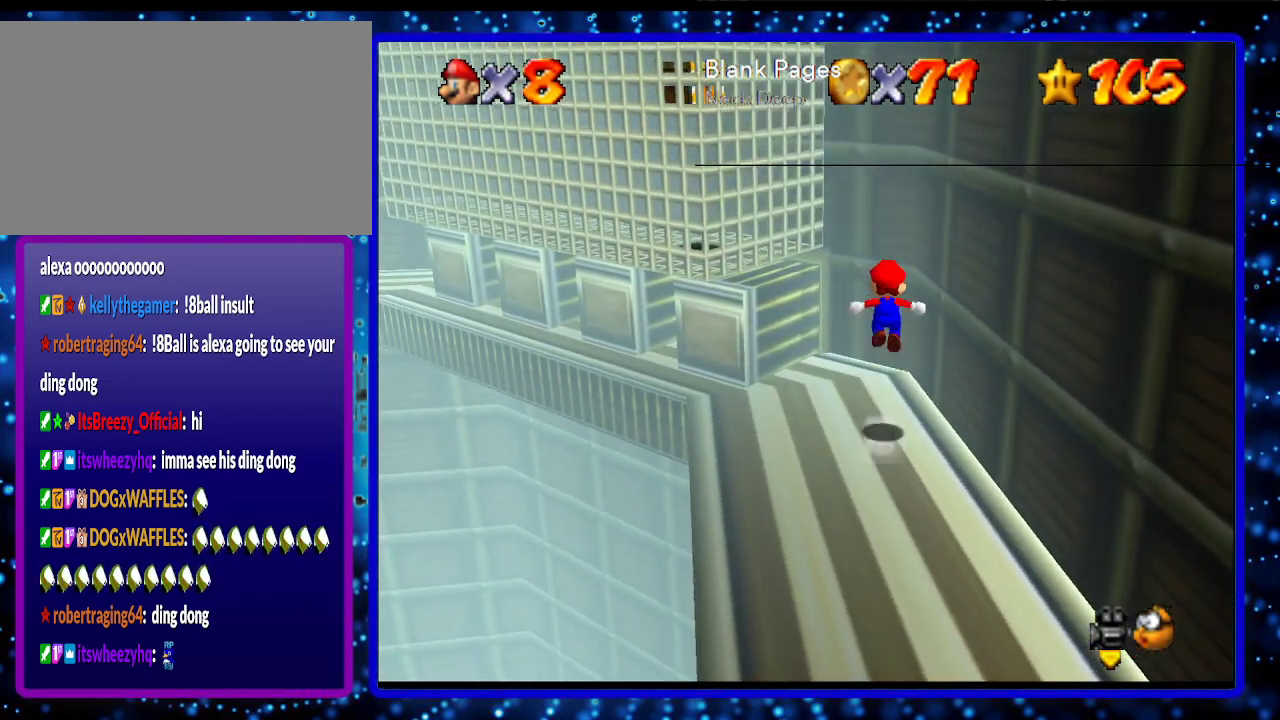
{"buttons": ["A"], "left_stick": "up", "events": [[233, "A", "up"], [417, "A", "down"]]}
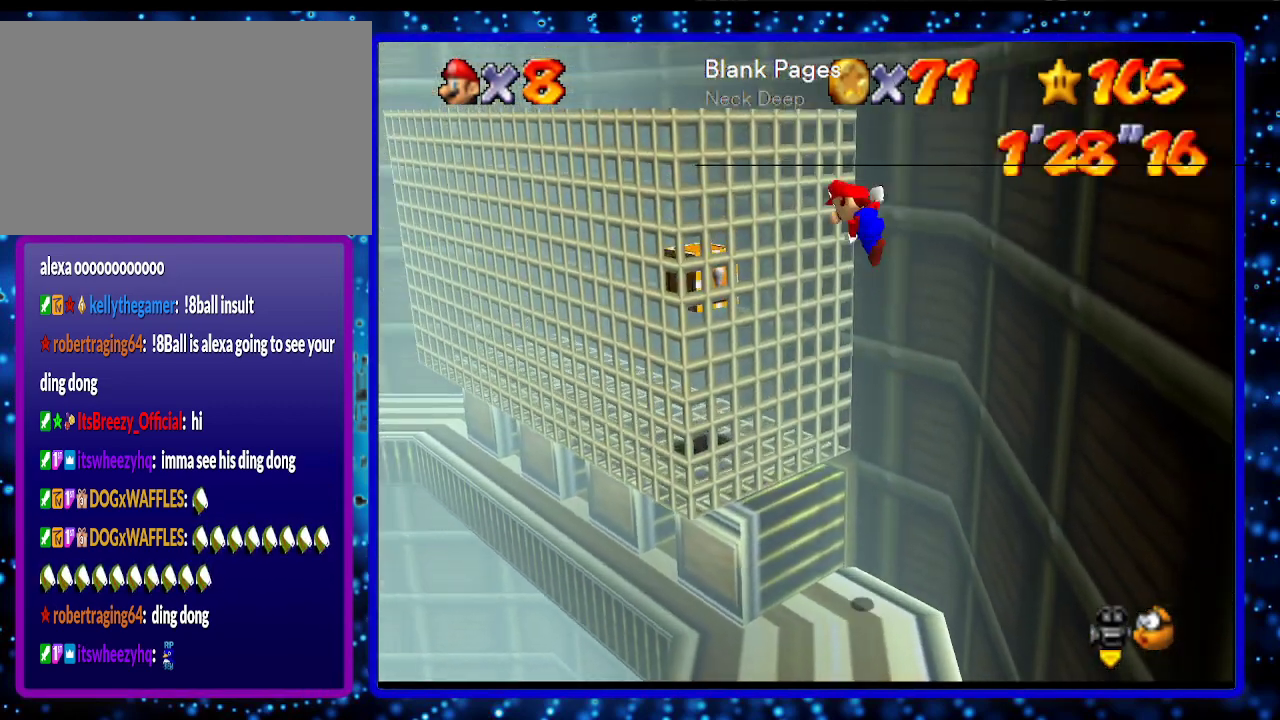
{"buttons": [], "left_stick": "up", "events": [[433, "A", "up"]]}
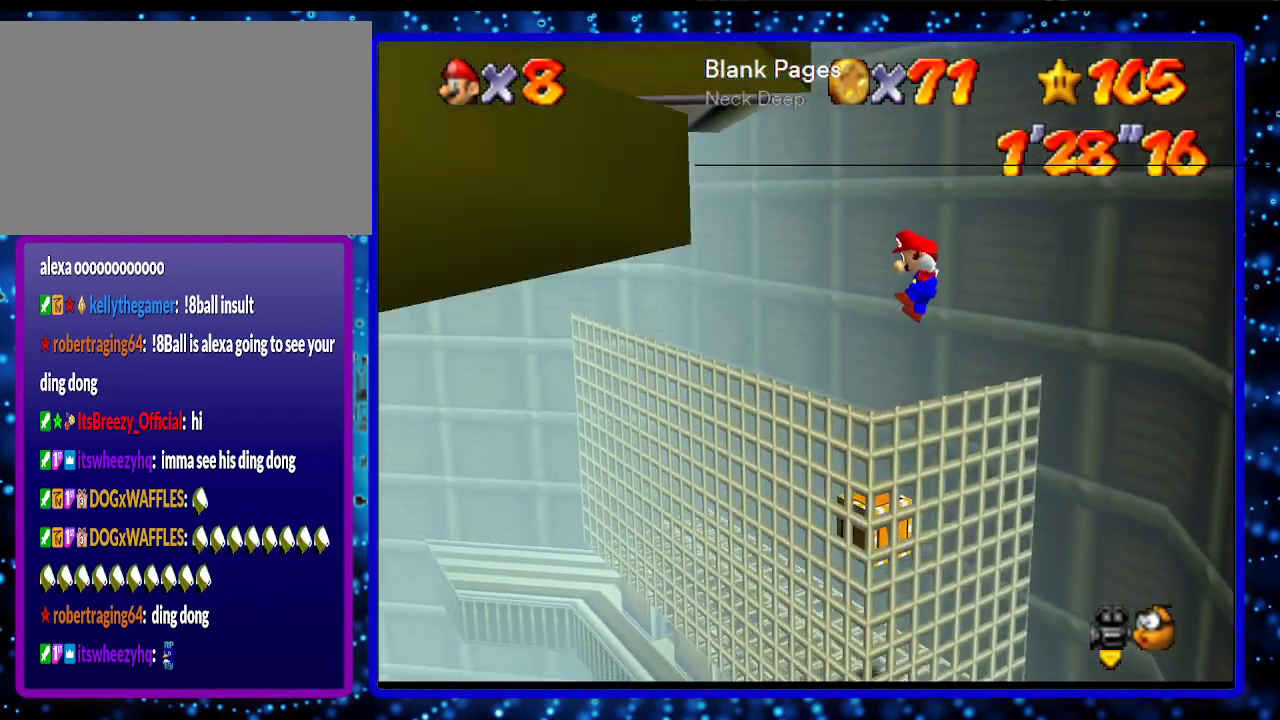
{"buttons": [], "left_stick": "center", "events": [[450, "left_stick", "center"]]}
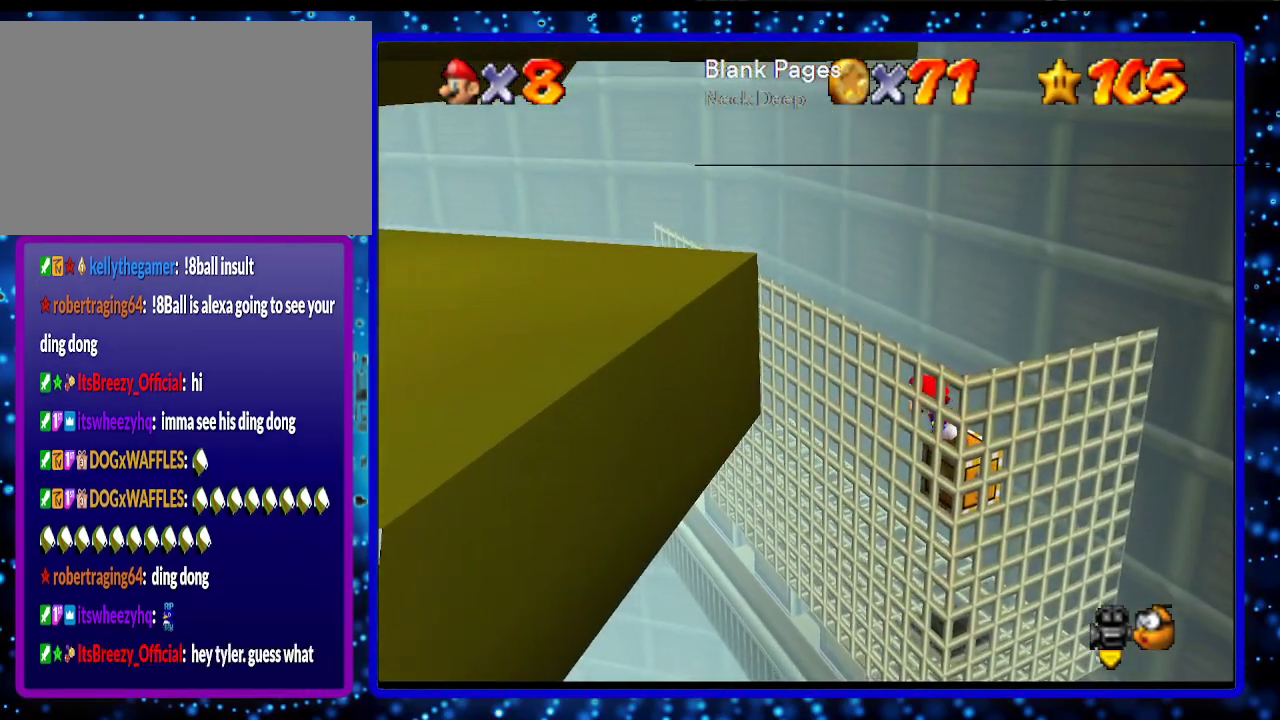
{"buttons": ["Z"], "left_stick": "center", "events": [[117, "A", "down"], [233, "A", "up"], [233, "Z", "down"]]}
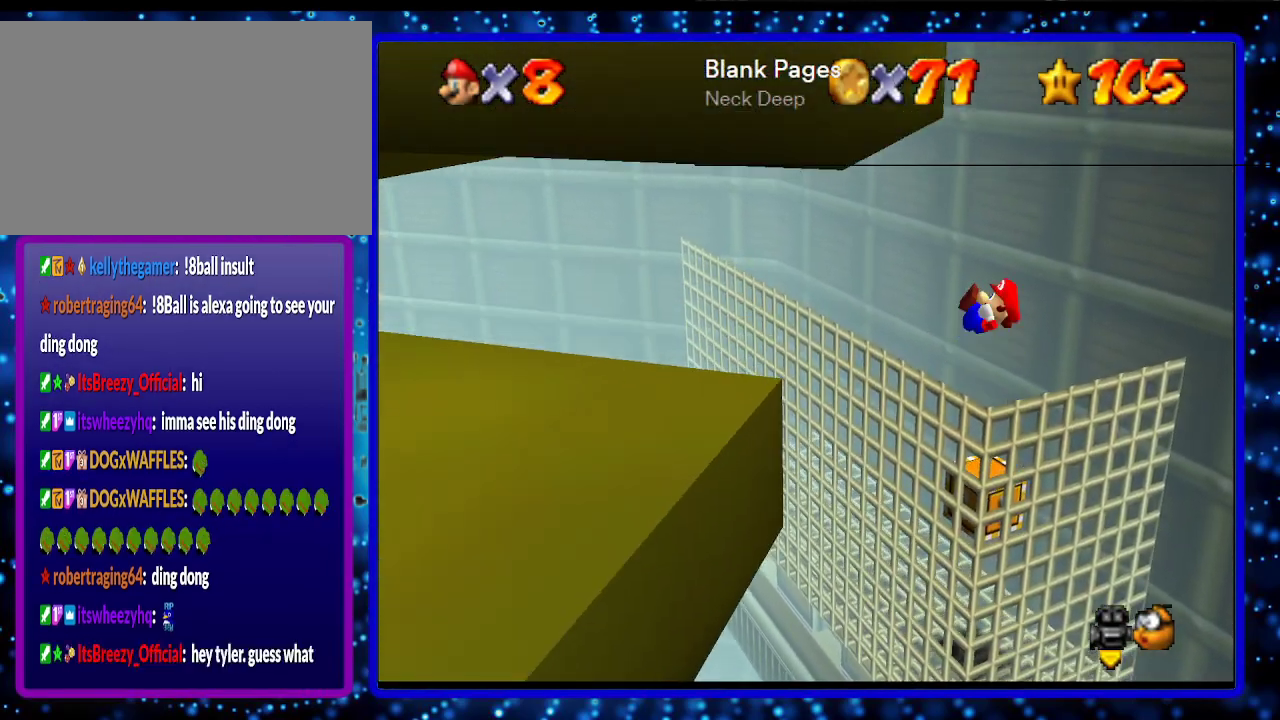
{"buttons": [], "left_stick": "center", "events": [[333, "Z", "up"]]}
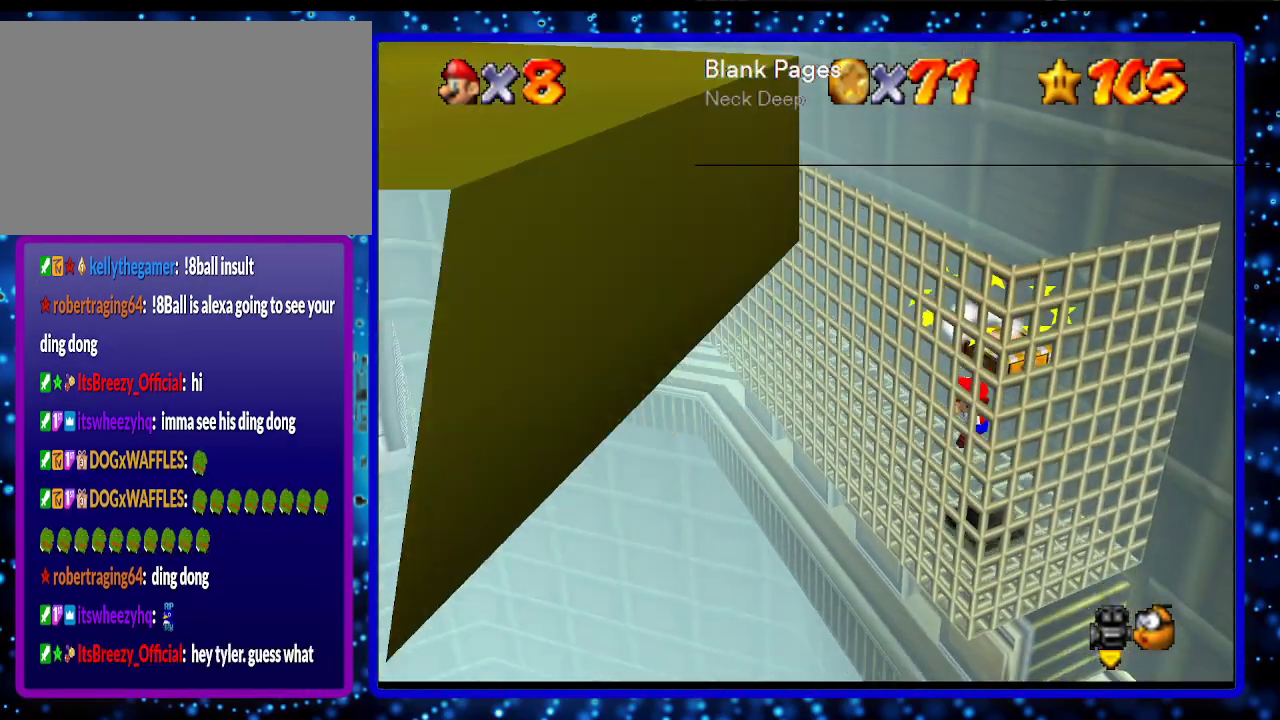
{"buttons": ["A"], "left_stick": "up-right", "events": [[317, "A", "down"], [433, "left_stick", "up-right"]]}
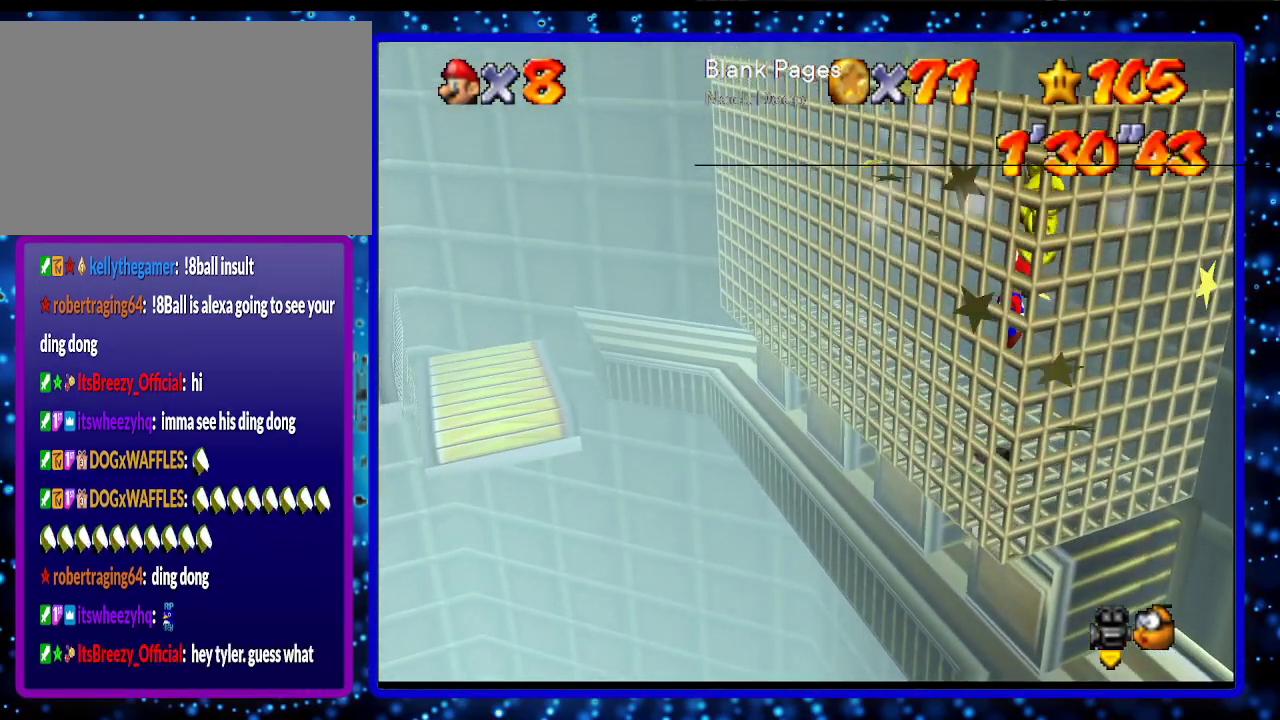
{"buttons": [], "left_stick": "up-right", "events": [[67, "left_stick", "up"], [167, "B", "down"], [167, "left_stick", "up-right"], [183, "A", "up"], [250, "B", "up"]]}
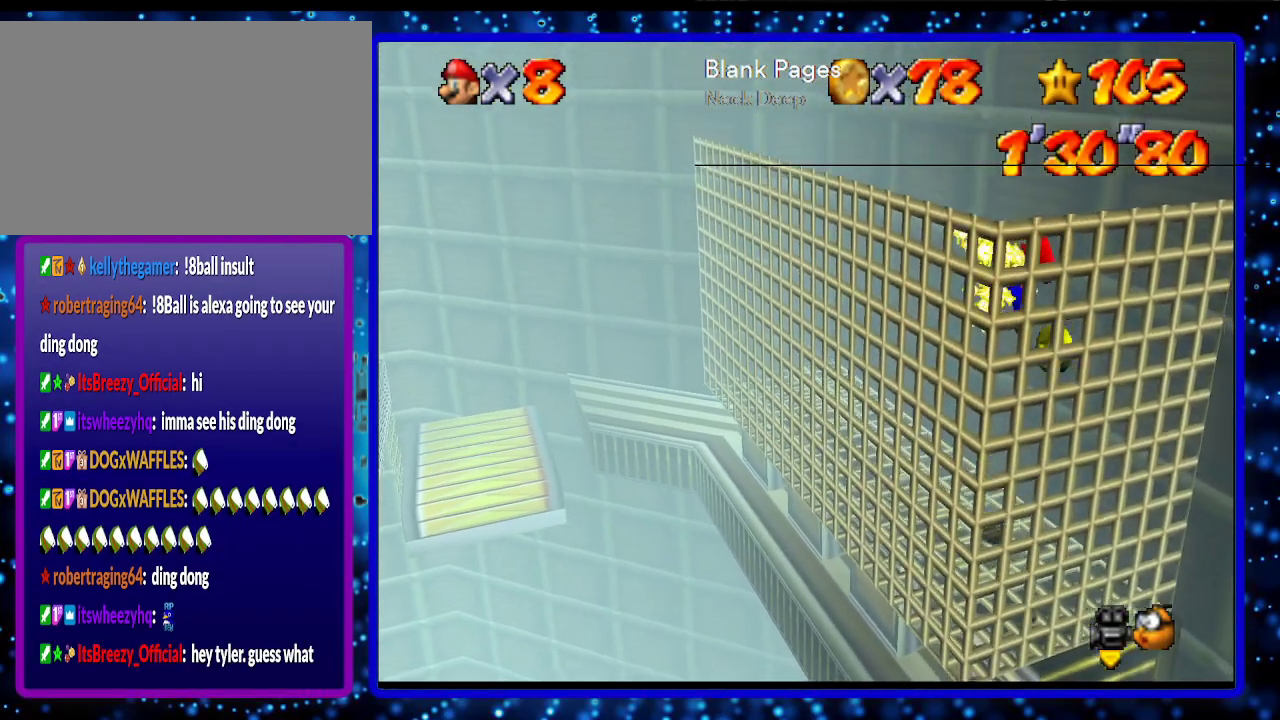
{"buttons": [], "left_stick": "down-left", "events": [[250, "left_stick", "center"], [433, "left_stick", "down-left"]]}
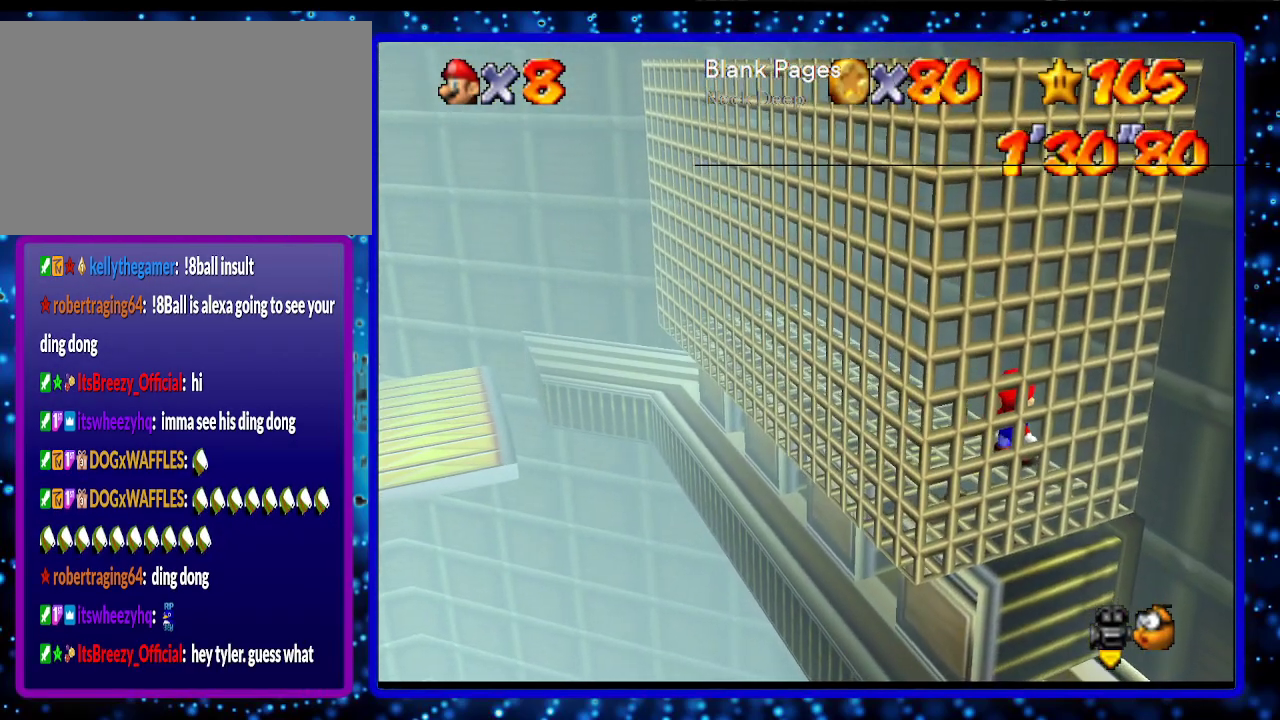
{"buttons": [], "left_stick": "down-left", "events": []}
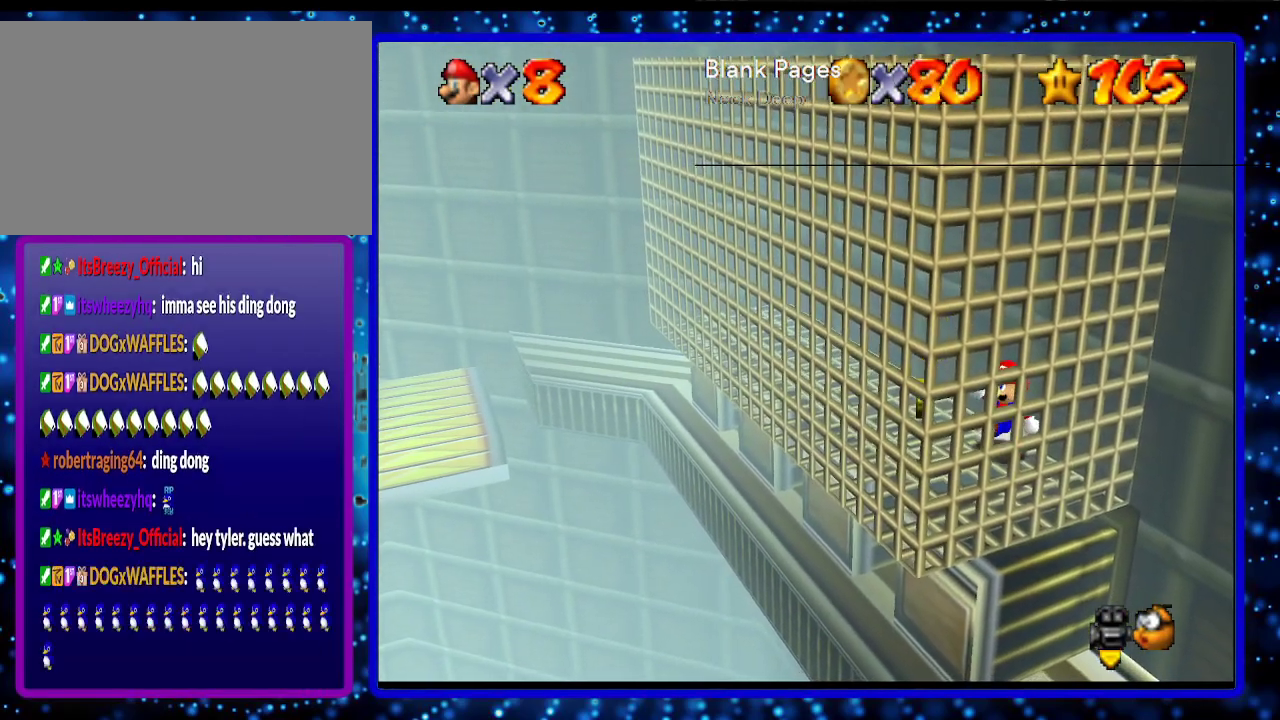
{"buttons": ["A"], "left_stick": "down-left", "events": [[433, "A", "down"]]}
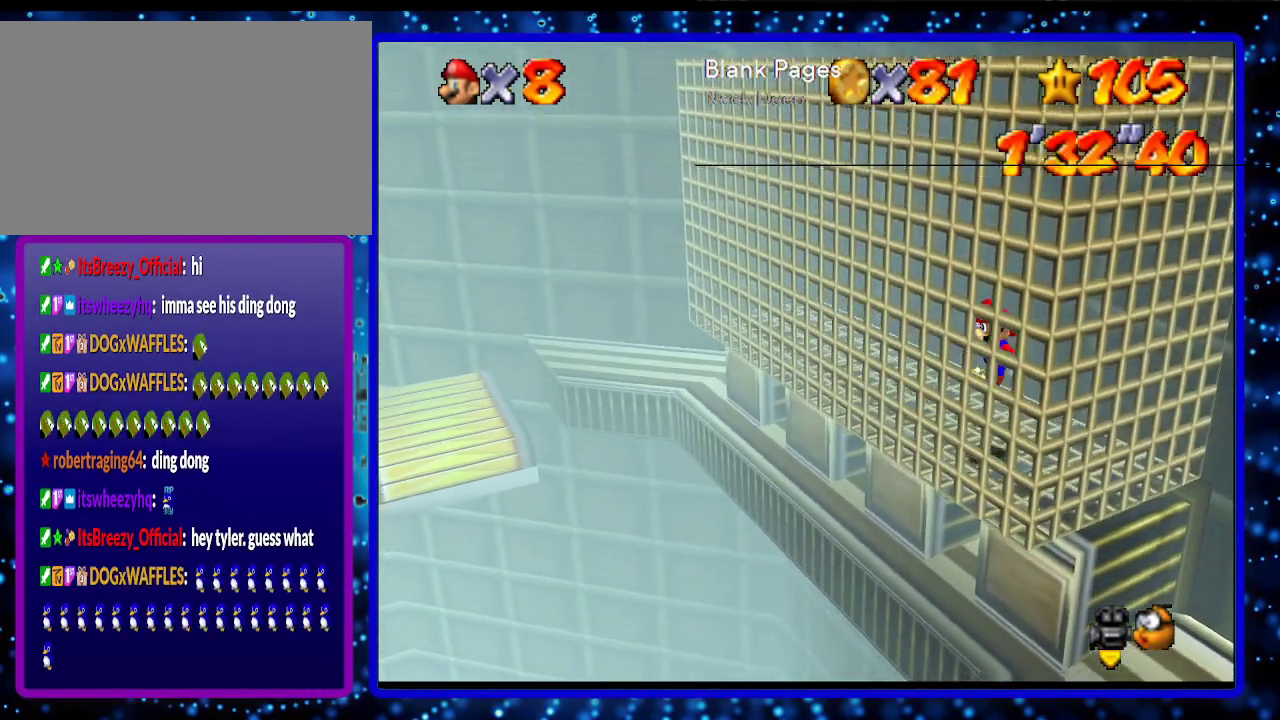
{"buttons": ["A"], "left_stick": "up-right", "events": [[183, "A", "up"], [317, "A", "down"], [400, "left_stick", "up-right"]]}
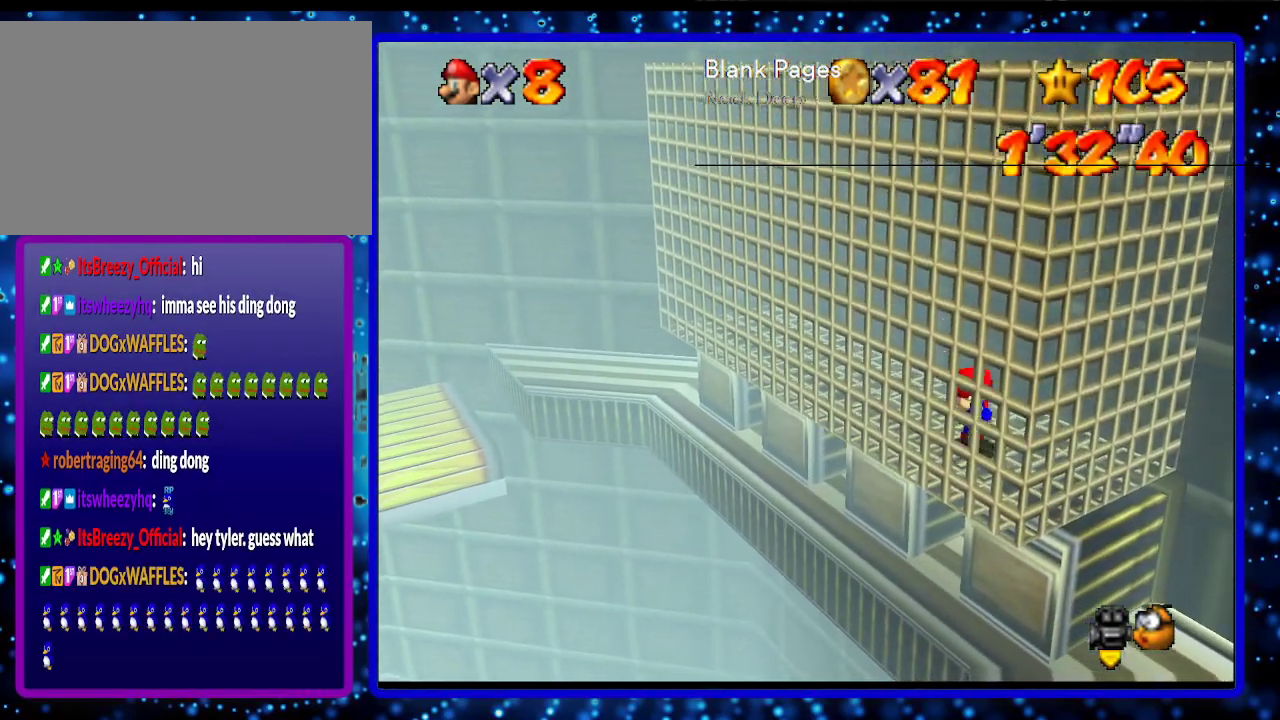
{"buttons": [], "left_stick": "up-right", "events": [[133, "A", "up"], [300, "left_stick", "center"], [383, "left_stick", "up-right"]]}
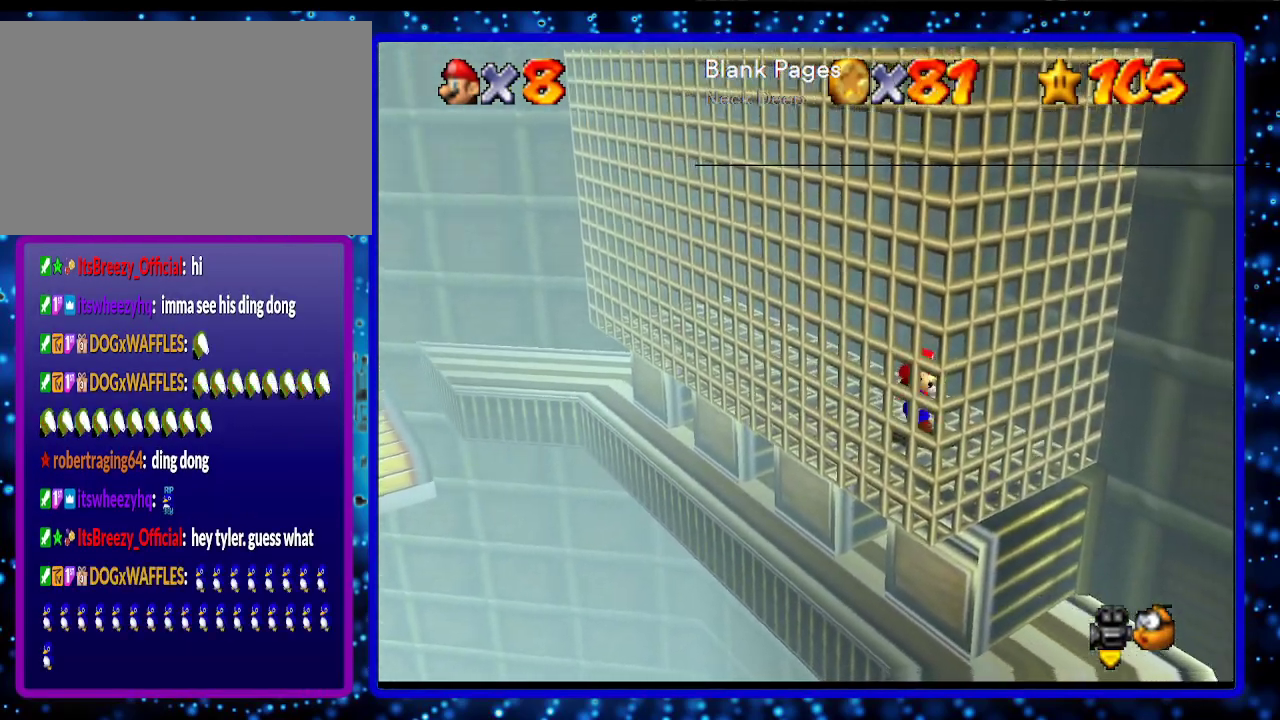
{"buttons": [], "left_stick": "up-right", "events": []}
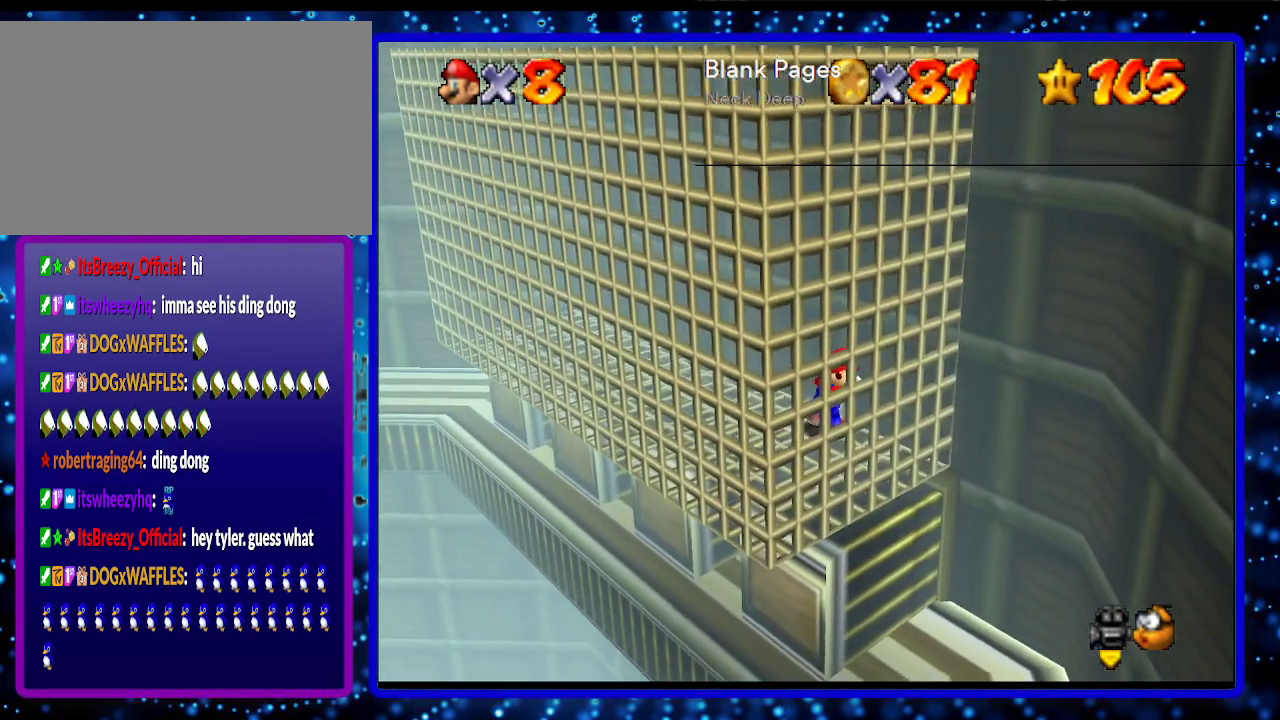
{"buttons": [], "left_stick": "down-left", "events": [[167, "left_stick", "up-left"], [267, "left_stick", "left"], [367, "left_stick", "down-left"]]}
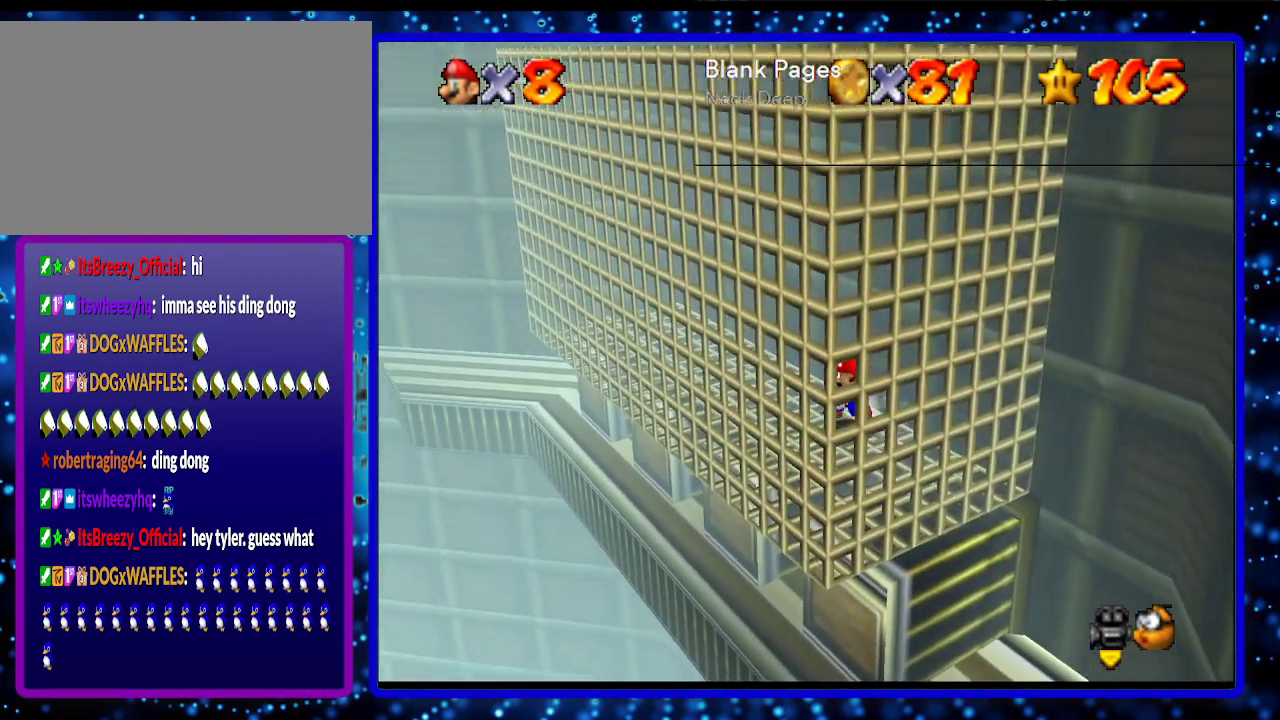
{"buttons": [], "left_stick": "down-left", "events": [[267, "A", "down"], [400, "A", "up"]]}
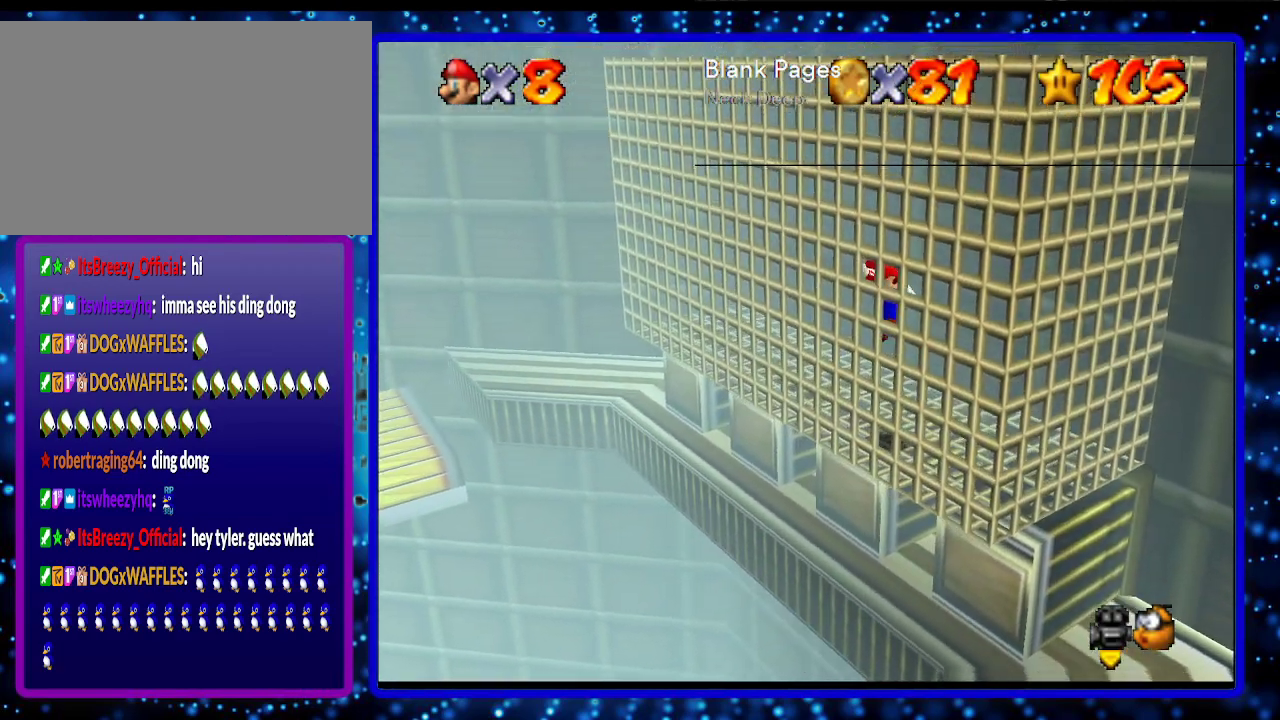
{"buttons": ["A"], "left_stick": "down-right", "events": [[50, "A", "down"], [50, "left_stick", "down"], [167, "left_stick", "up-right"], [333, "A", "up"], [483, "A", "down"], [483, "left_stick", "down-right"]]}
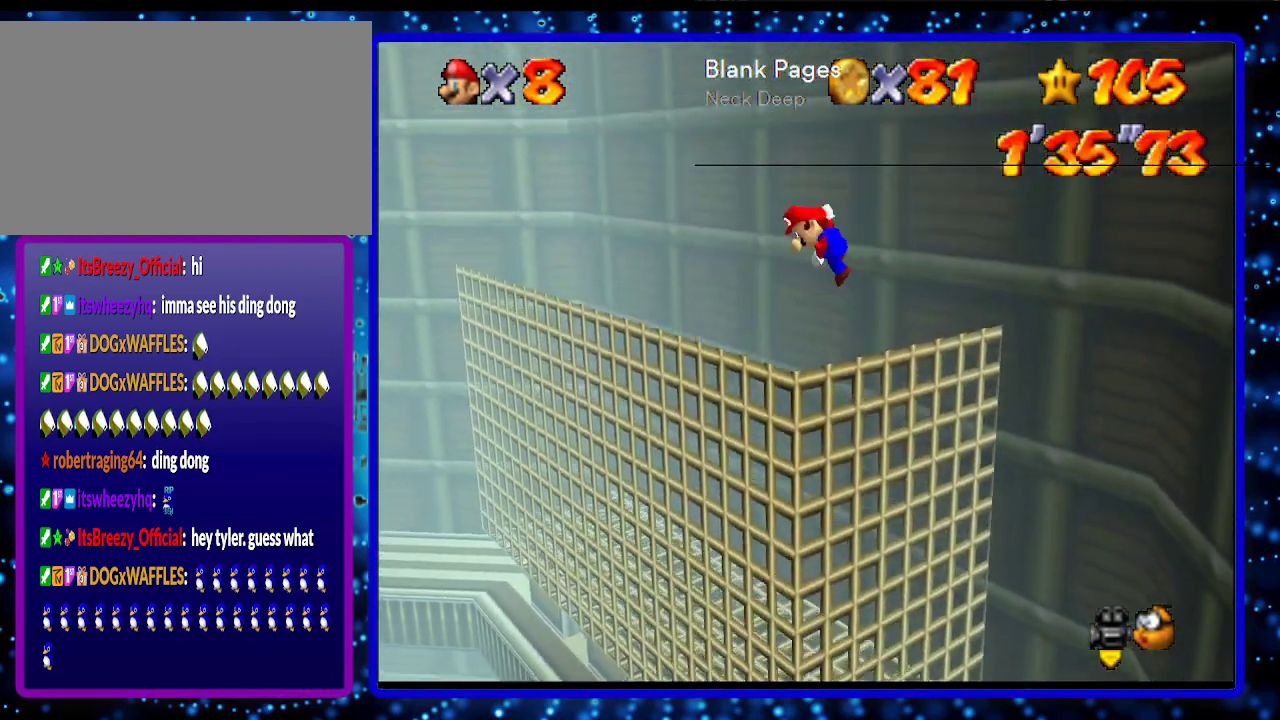
{"buttons": ["A"], "left_stick": "down-left", "events": [[50, "left_stick", "down-left"]]}
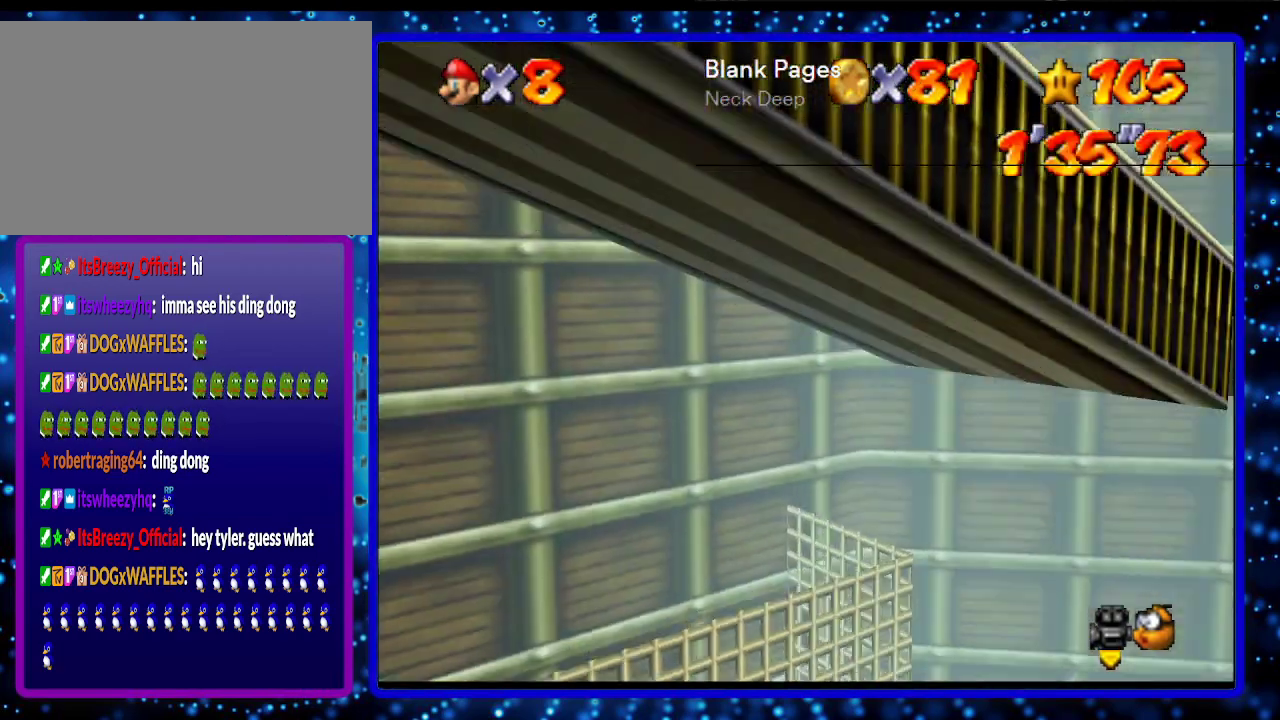
{"buttons": [], "left_stick": "center", "events": [[117, "A", "up"], [183, "left_stick", "center"], [300, "A", "down"], [417, "A", "up"]]}
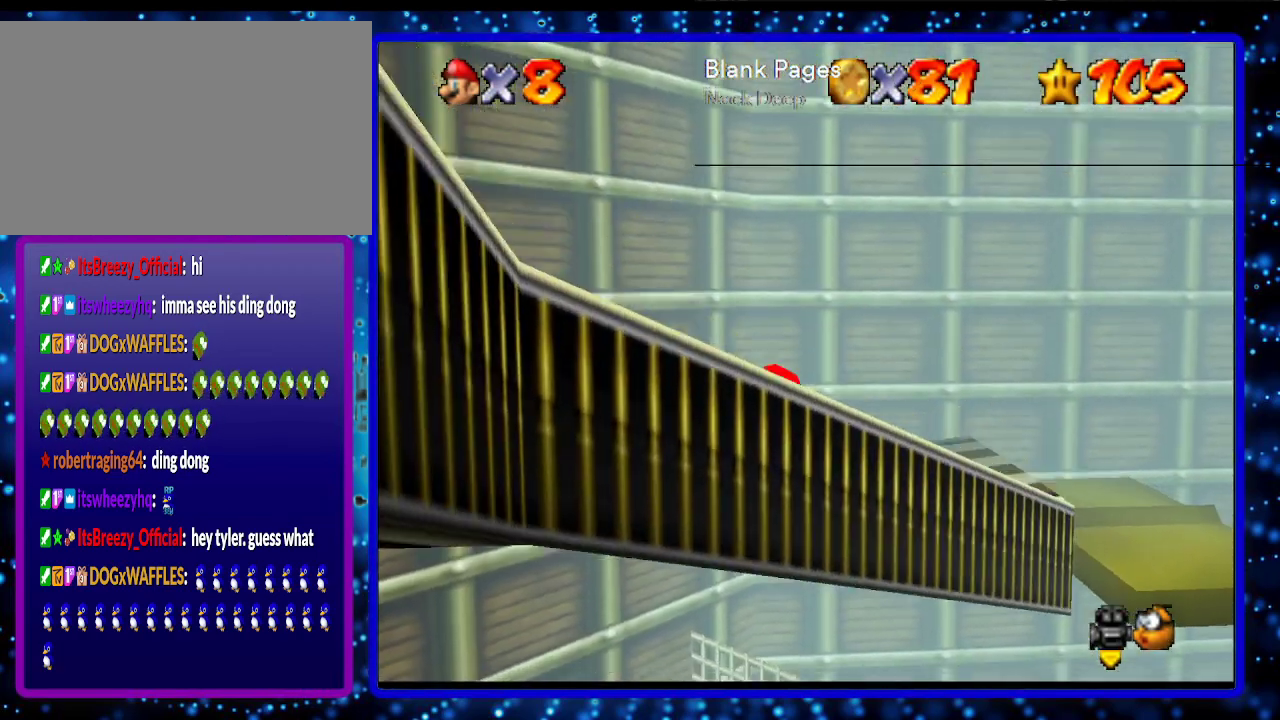
{"buttons": ["C_LEFT"], "left_stick": "center", "events": [[17, "R1", "down"], [150, "R1", "up"], [200, "R1", "down"], [300, "R1", "up"], [417, "C_LEFT", "down"]]}